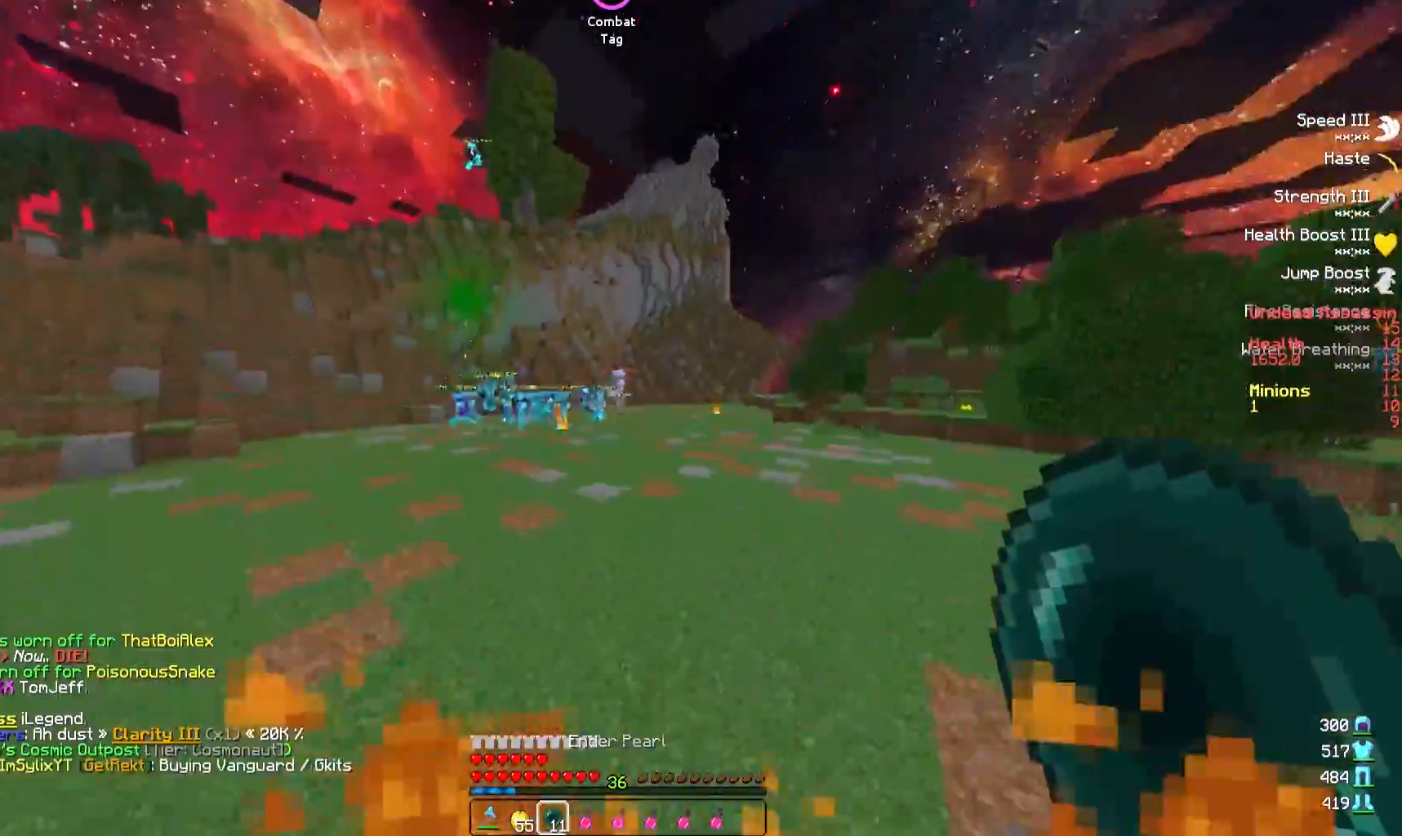
Gameplay with keyboard; each line is a JSON object with the keys held at the frame after it. "events" lists presses ("down") and releases ("up") of "a", "d", "s" and "w" between this image and that frame as [ms after this image, input, new state], when the widget could be followed in between. No other keys are recorded. Mouse input is not recorded.
{"keys": ["w"], "events": []}
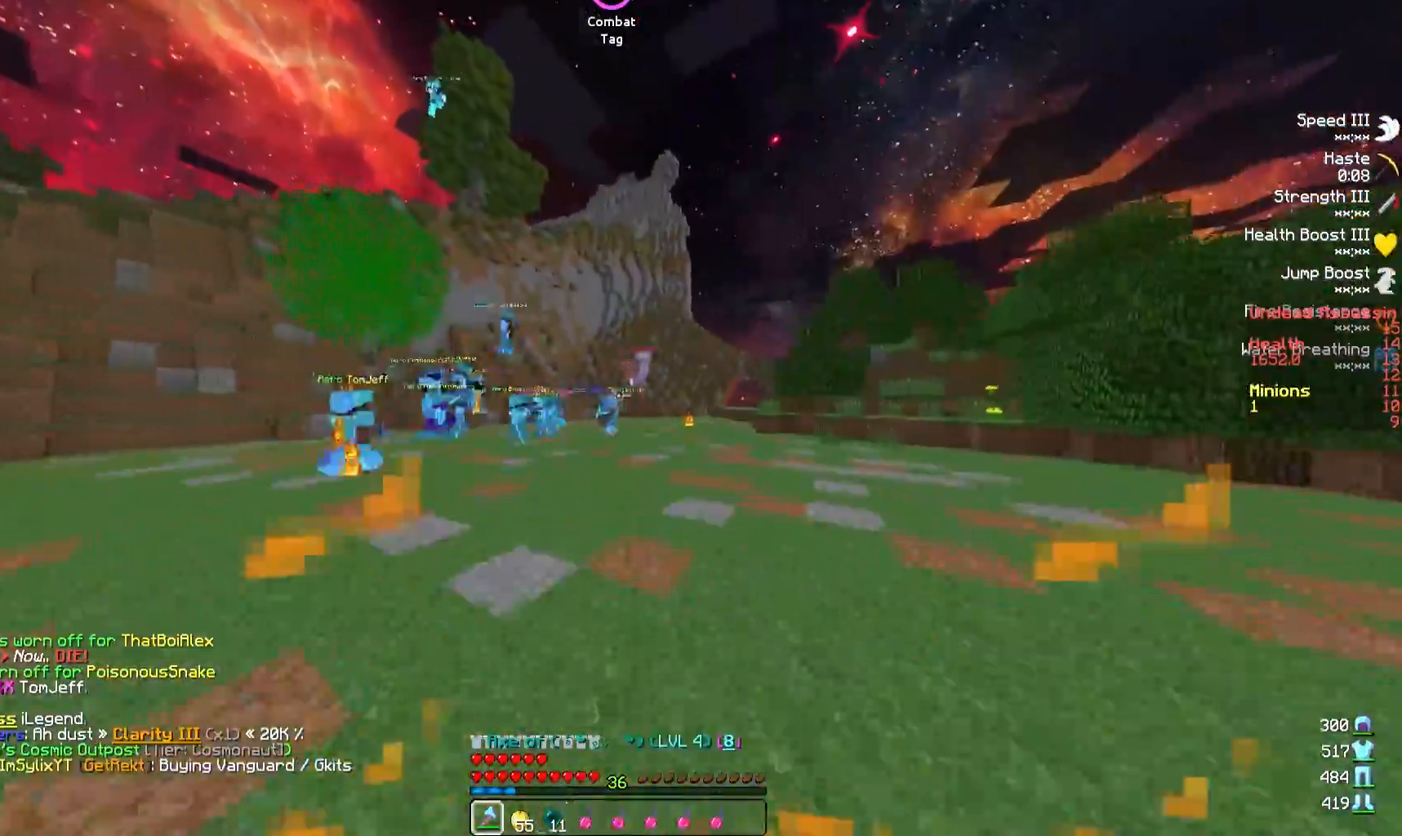
{"keys": ["w"], "events": [[67, "d", "down"], [317, "d", "up"]]}
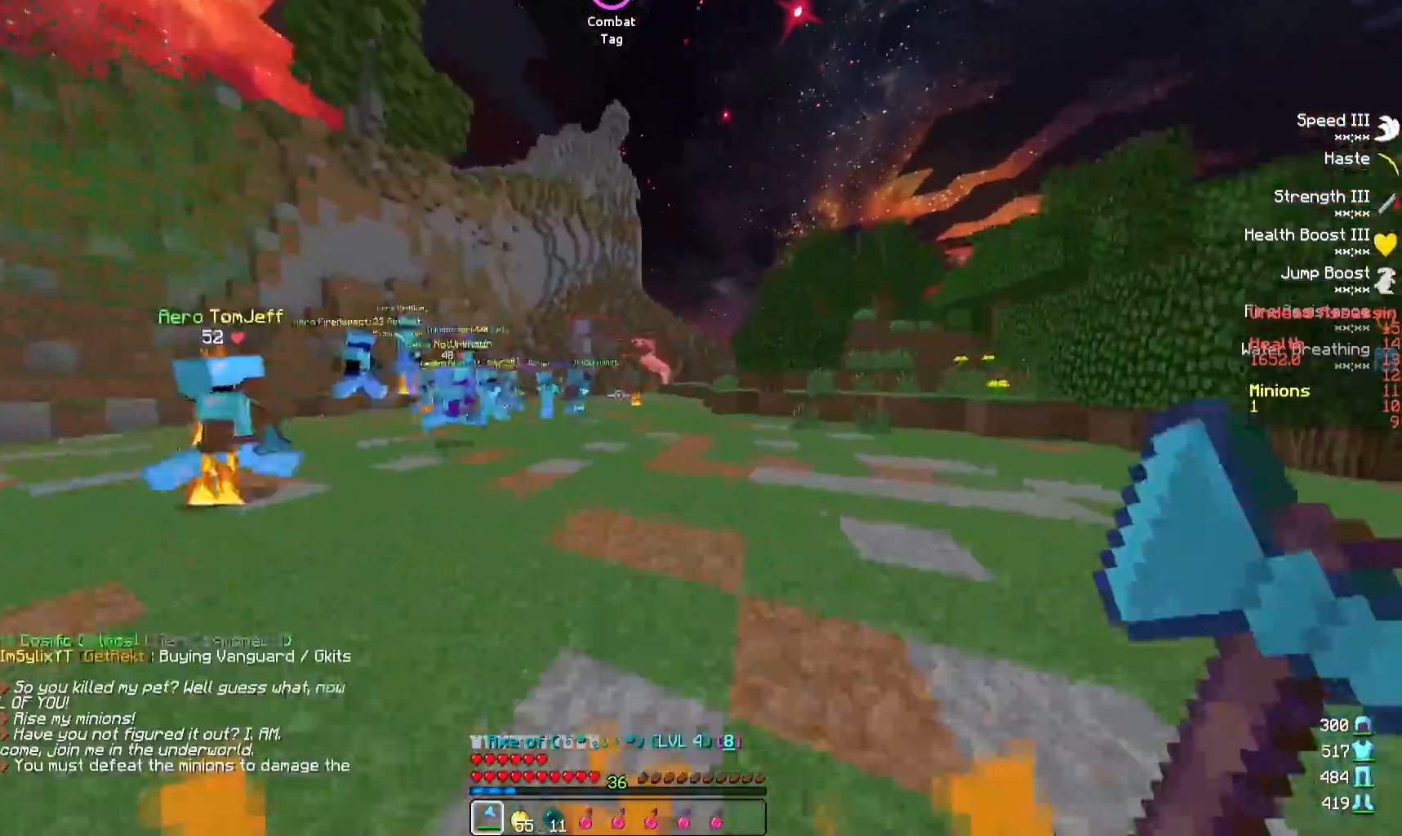
{"keys": ["w"], "events": [[283, "d", "down"], [467, "d", "up"]]}
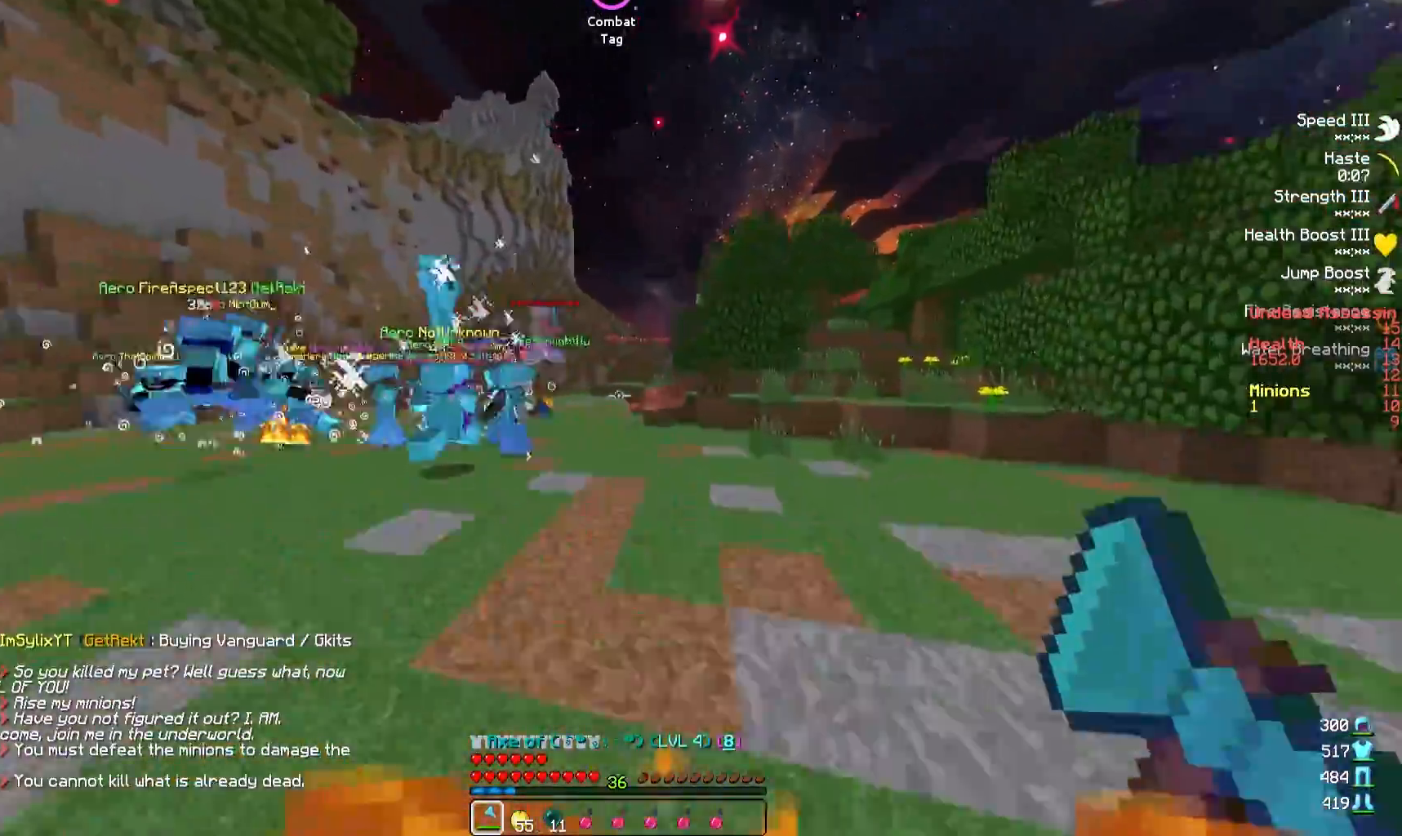
{"keys": ["w"], "events": []}
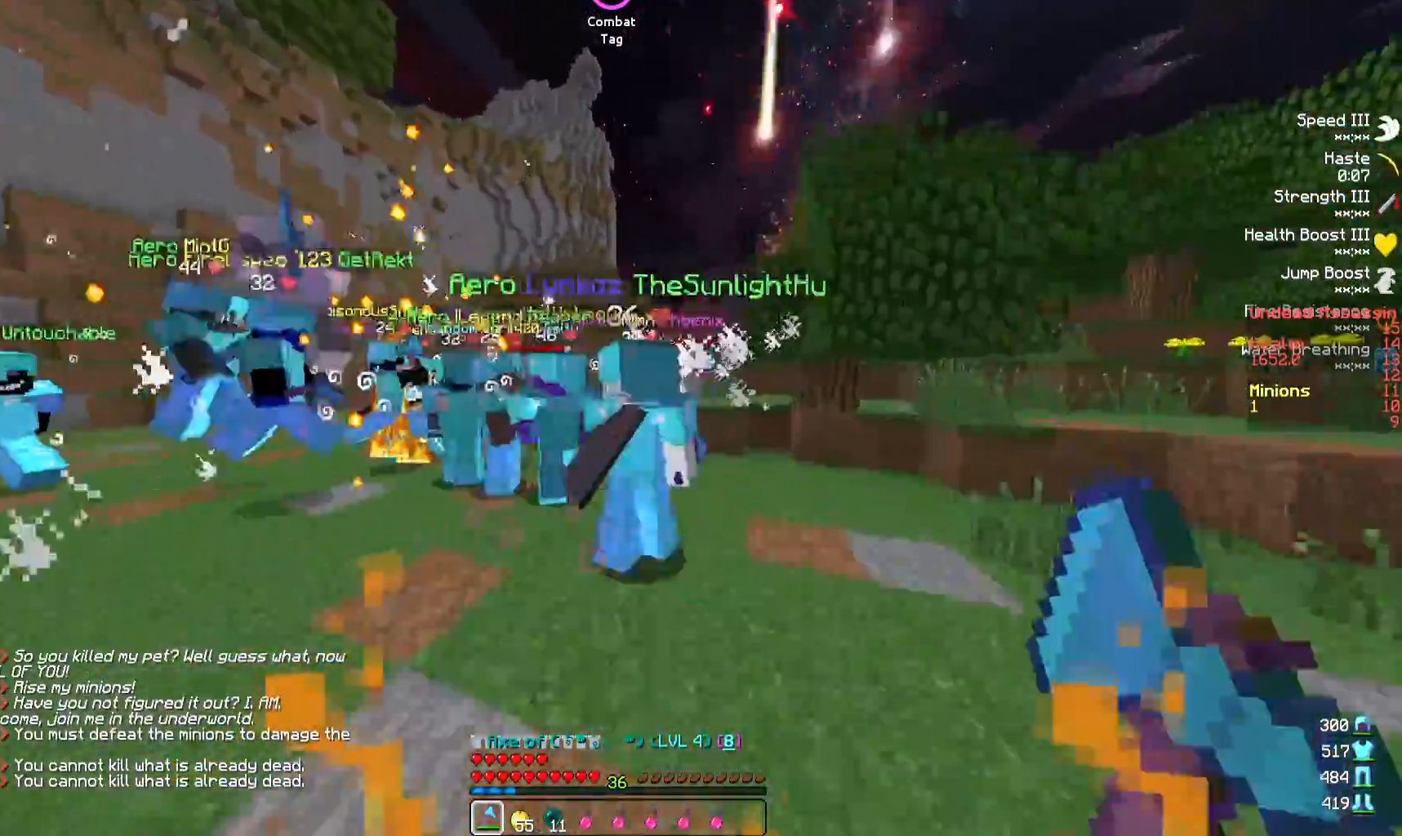
{"keys": ["a", "w"], "events": [[183, "d", "down"], [250, "d", "up"], [417, "a", "down"]]}
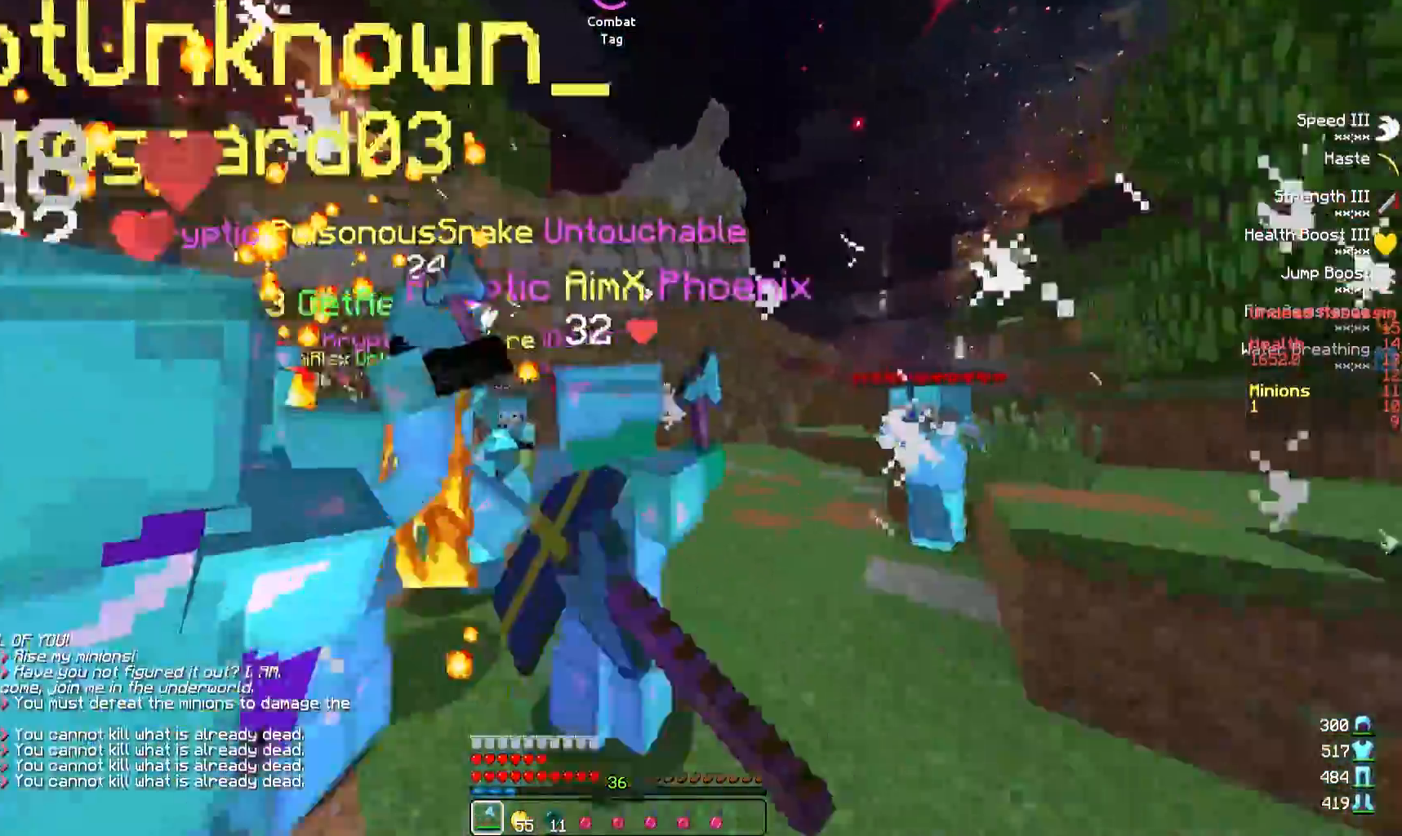
{"keys": ["d"], "events": [[17, "a", "up"], [83, "d", "down"], [317, "a", "down"], [383, "a", "up"], [467, "w", "up"]]}
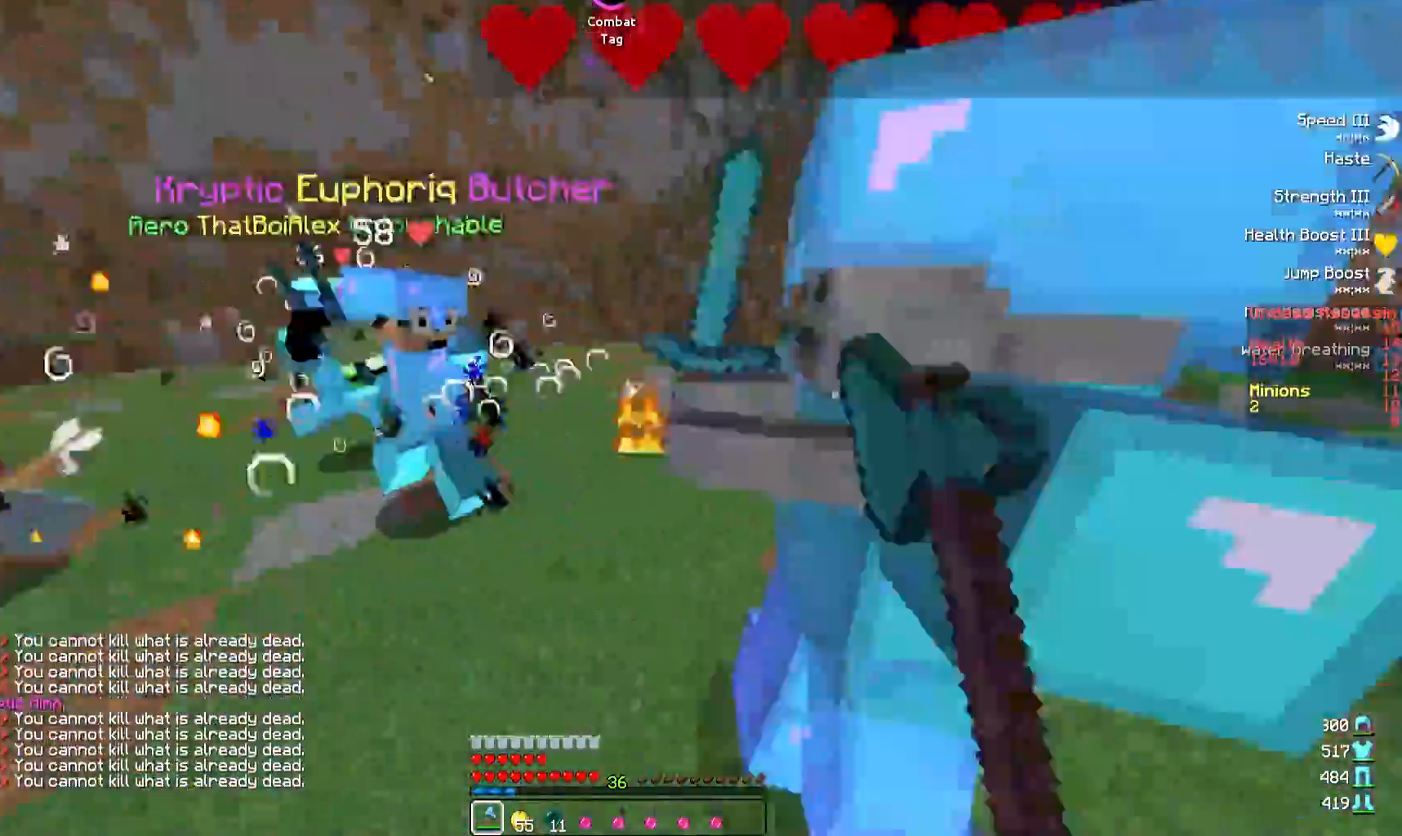
{"keys": ["a", "w"], "events": [[233, "w", "down"], [350, "a", "down"], [350, "d", "up"]]}
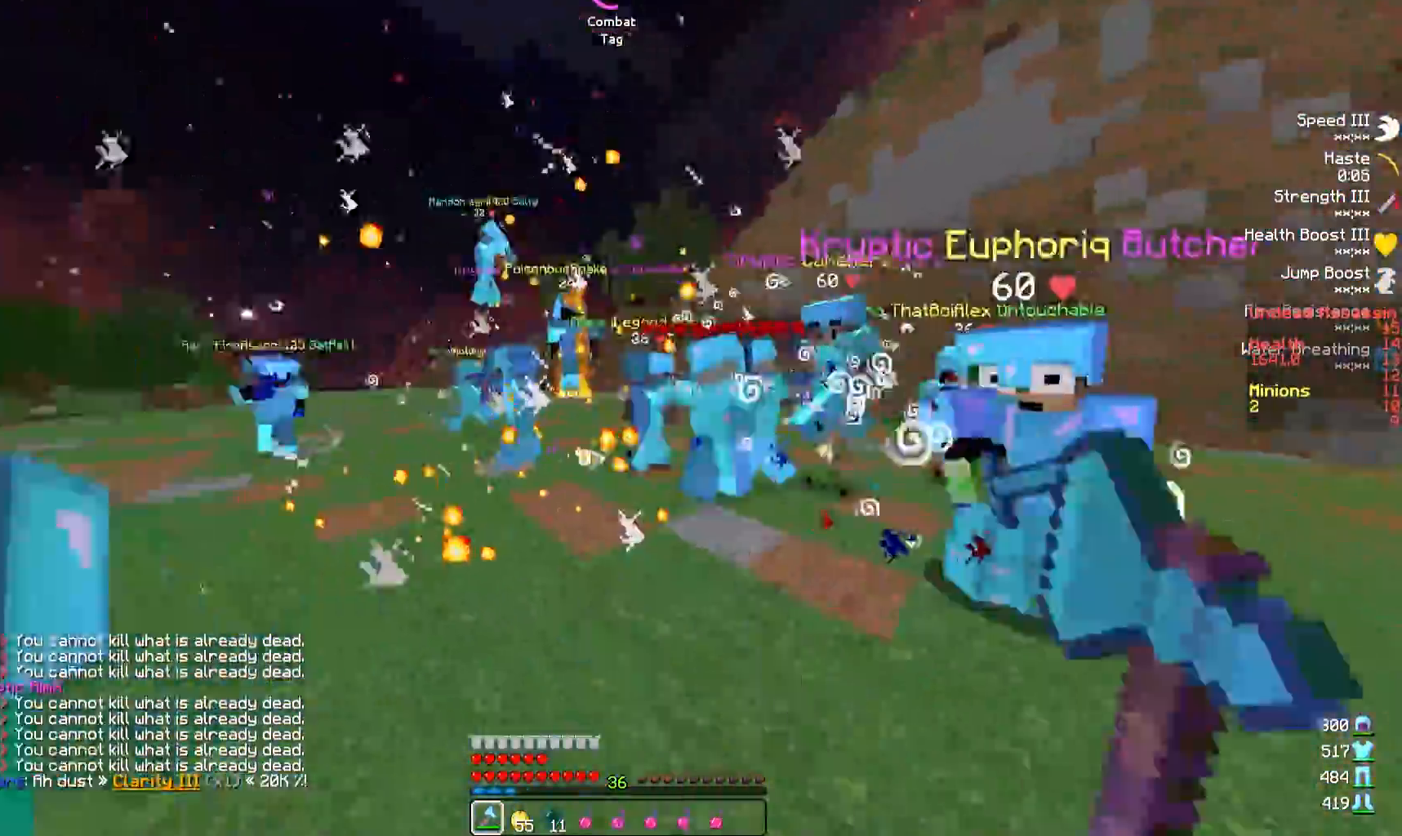
{"keys": ["a", "w"], "events": []}
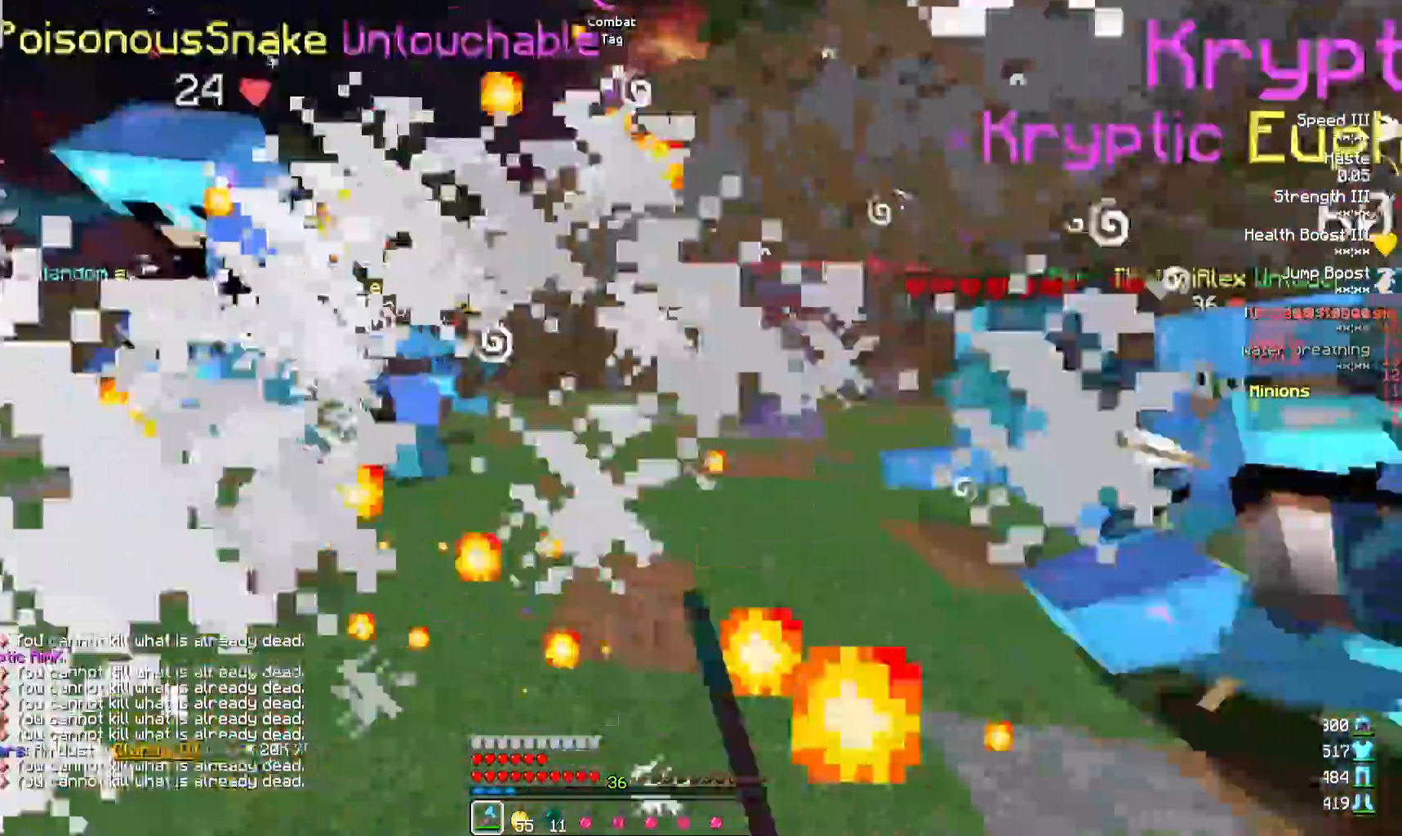
{"keys": ["a"], "events": [[17, "w", "up"]]}
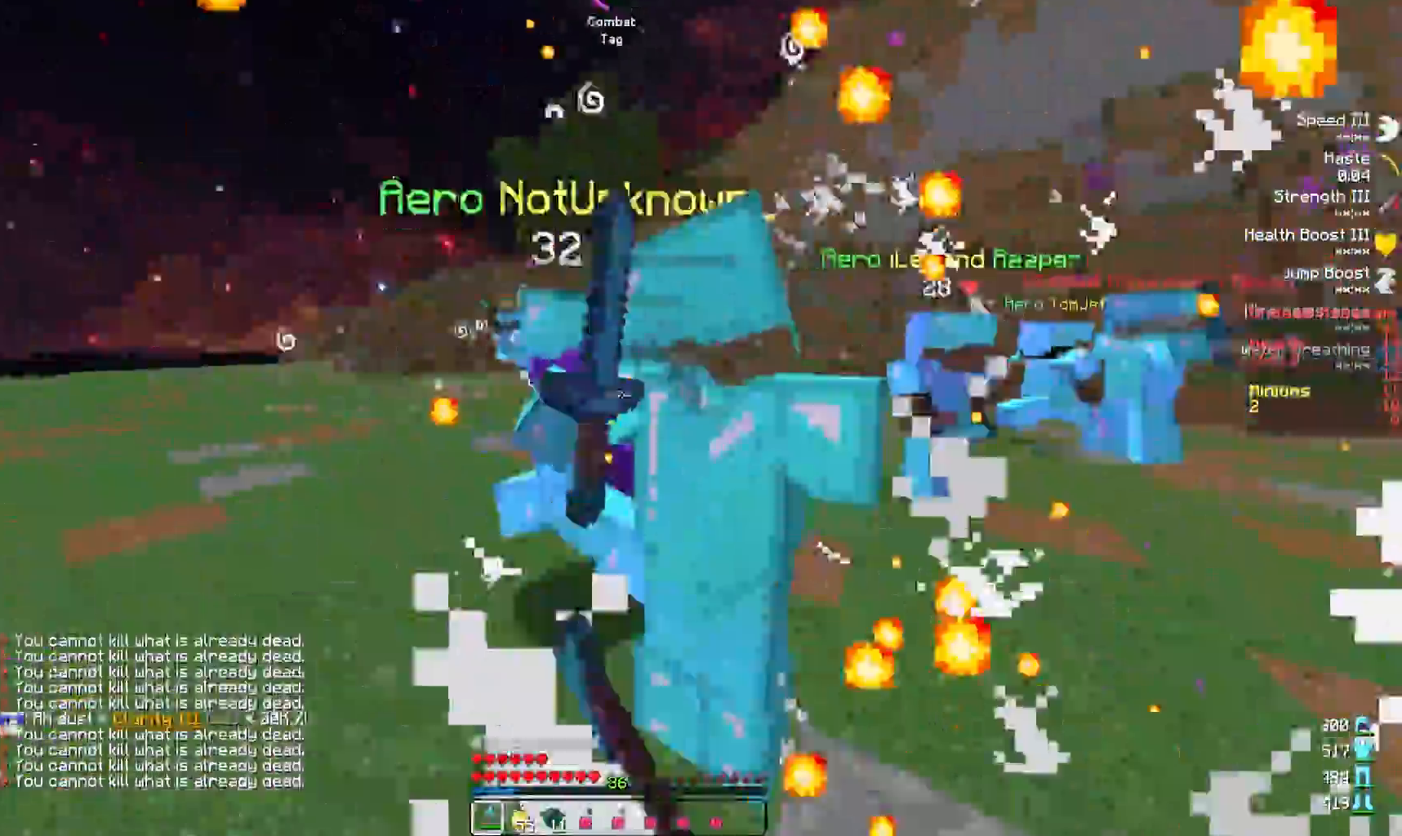
{"keys": ["s"], "events": [[133, "w", "down"], [167, "w", "up"], [317, "s", "down"], [350, "a", "up"]]}
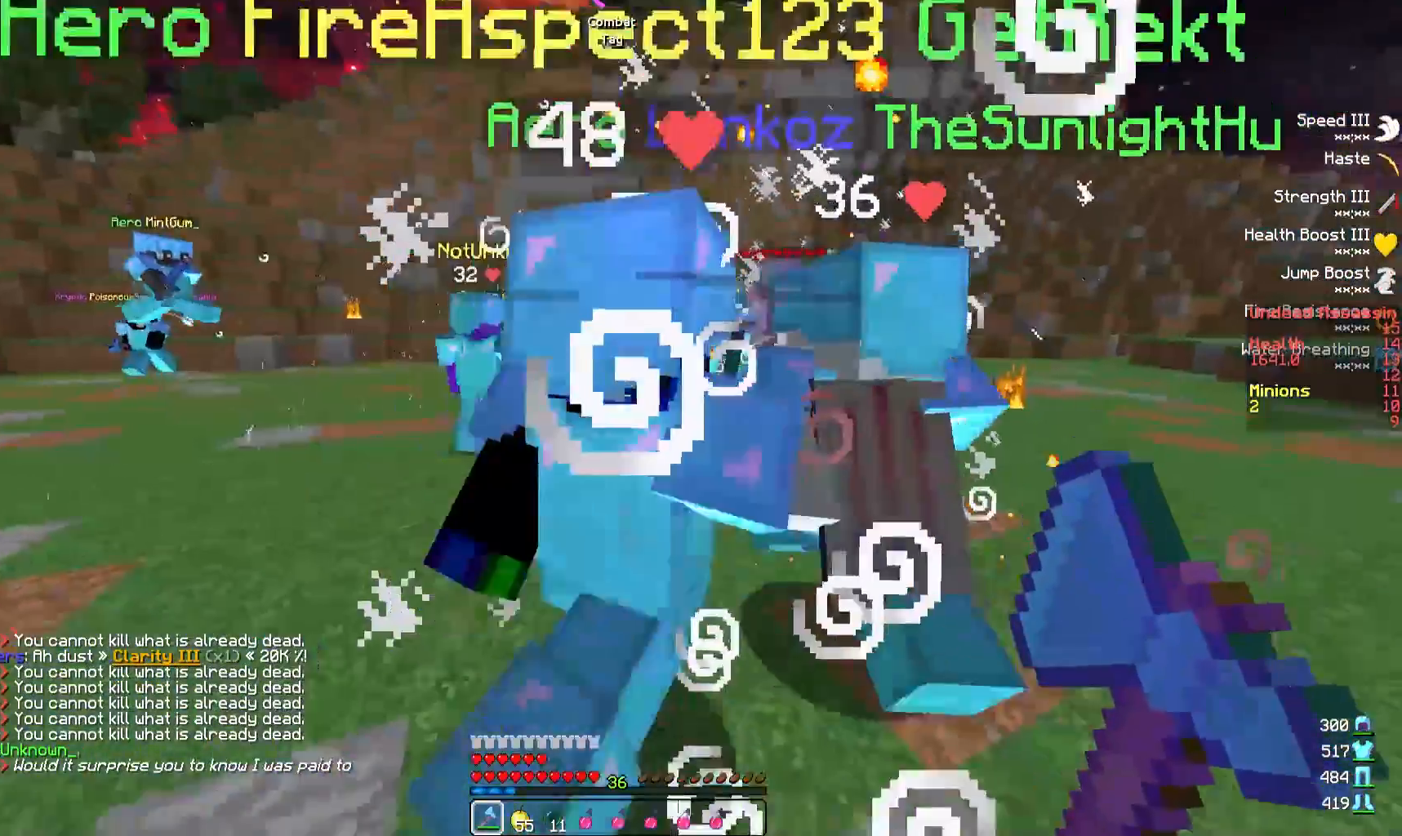
{"keys": [], "events": [[33, "s", "up"], [83, "a", "down"], [333, "a", "up"]]}
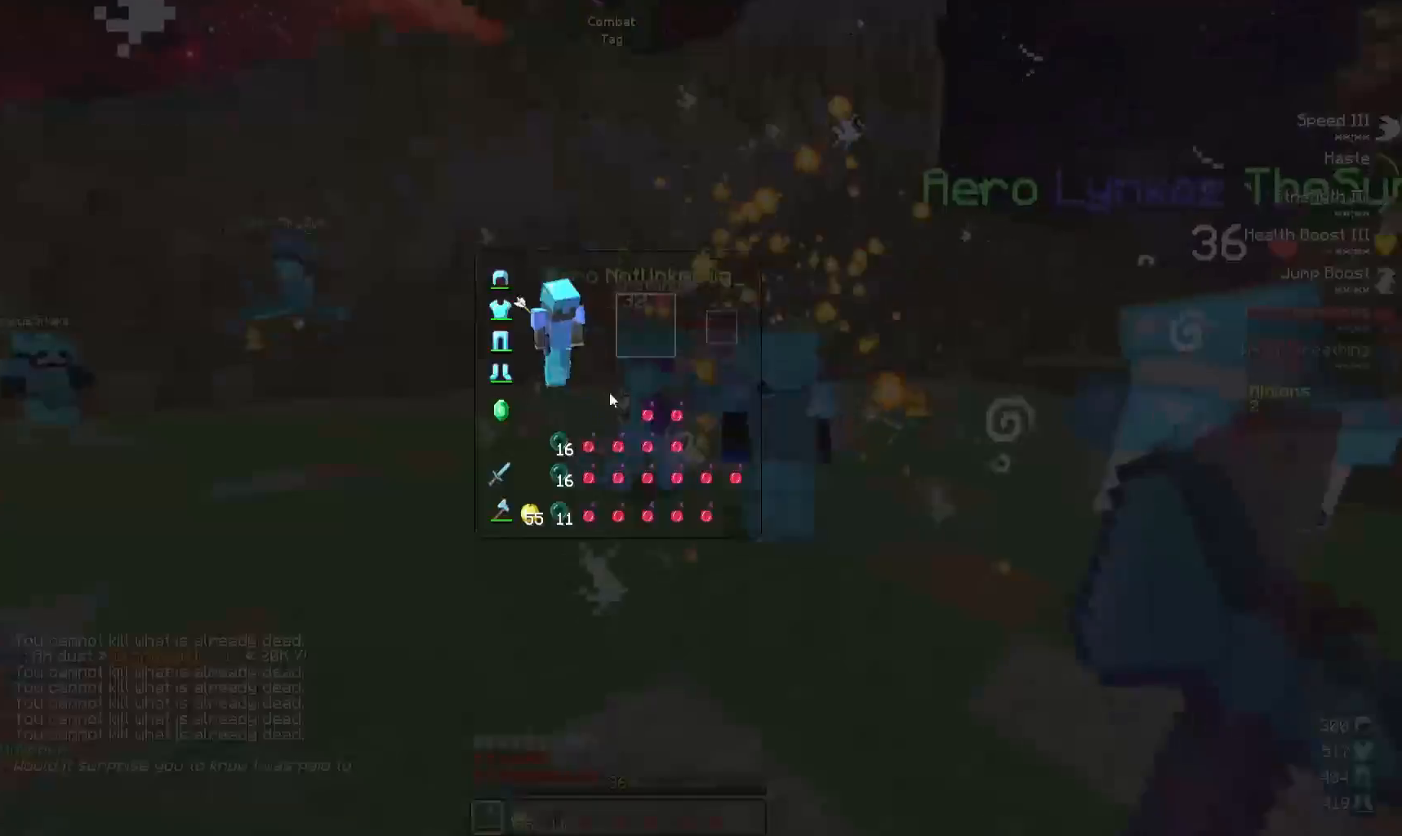
{"keys": [], "events": []}
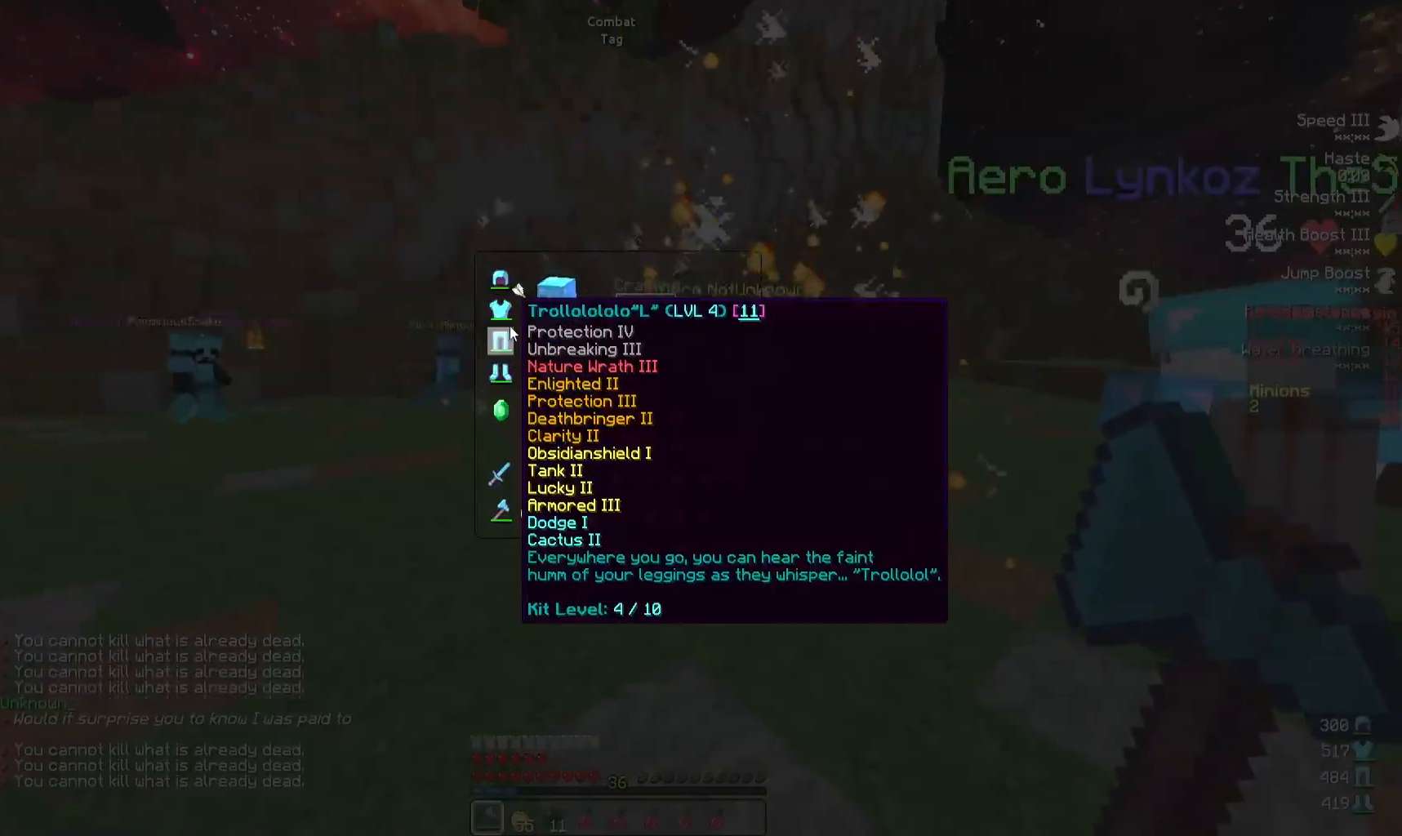
{"keys": [], "events": []}
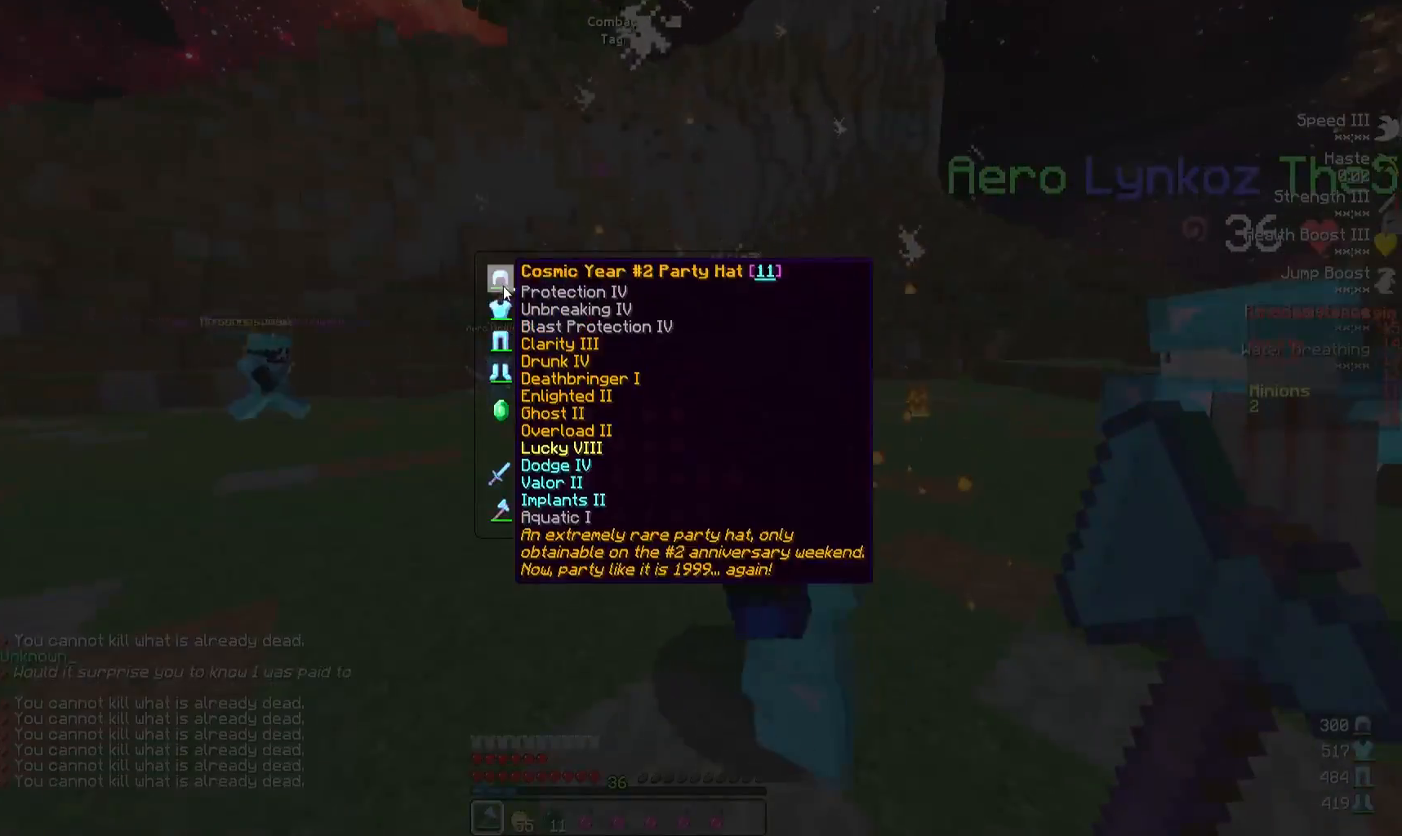
{"keys": [], "events": []}
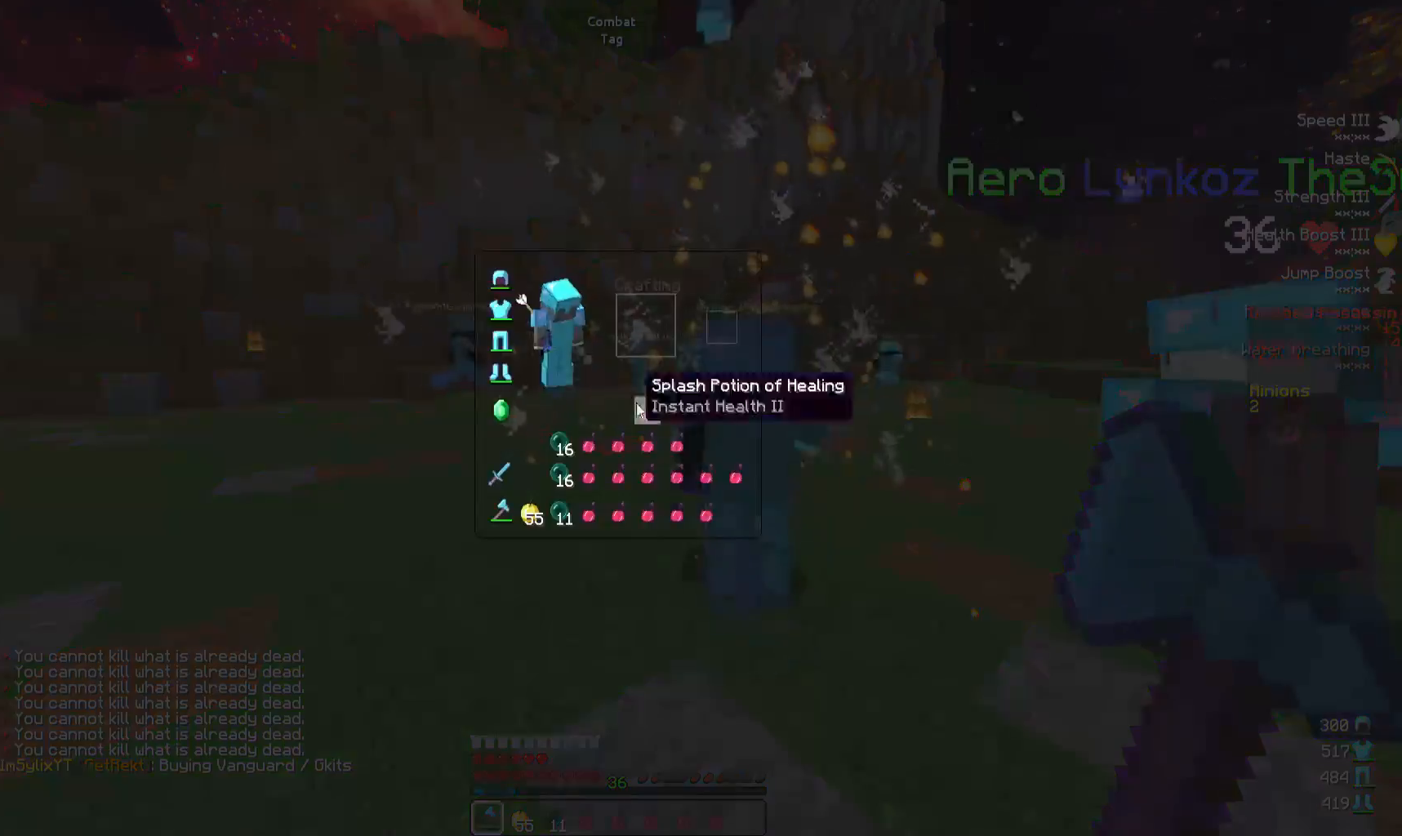
{"keys": [], "events": []}
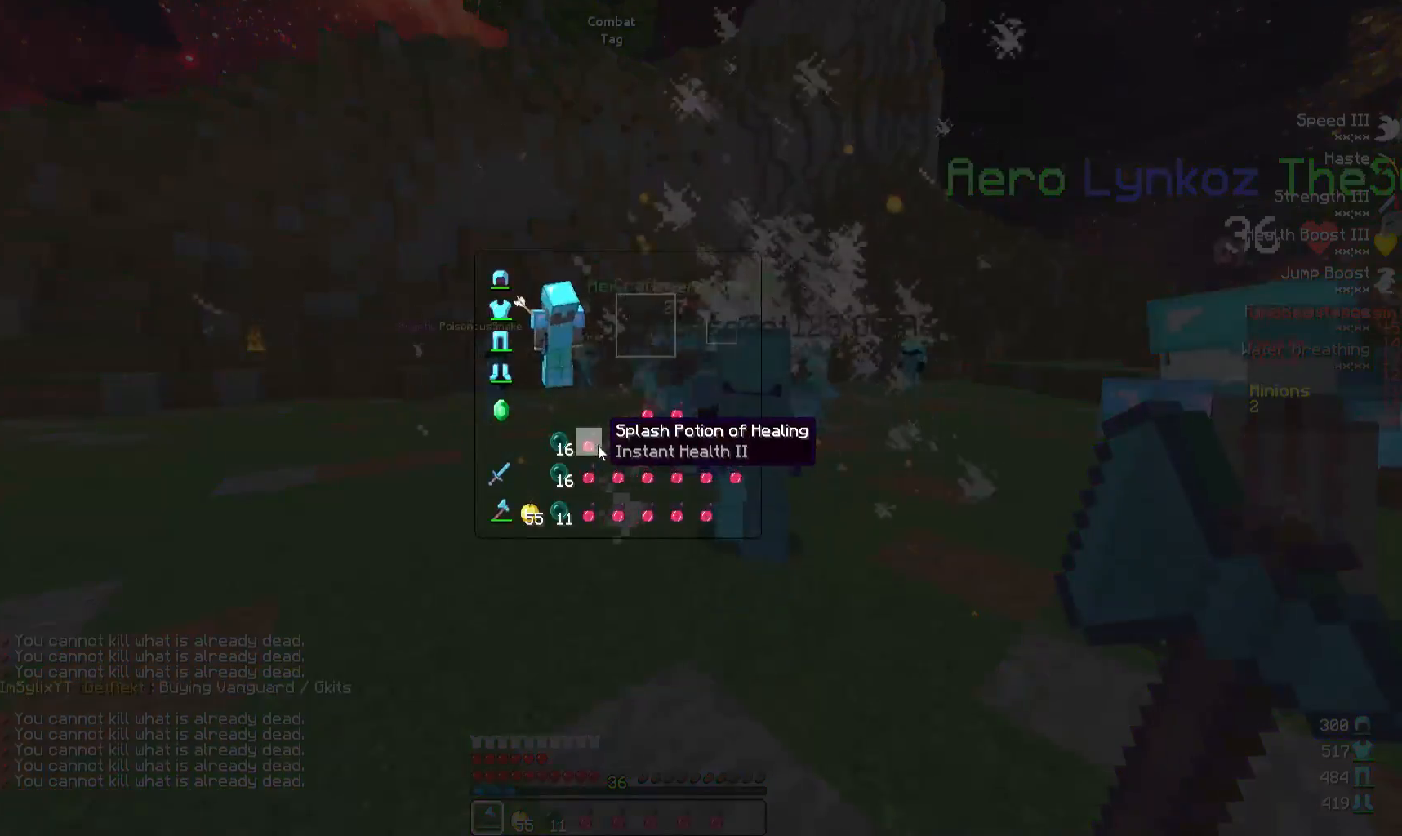
{"keys": [], "events": []}
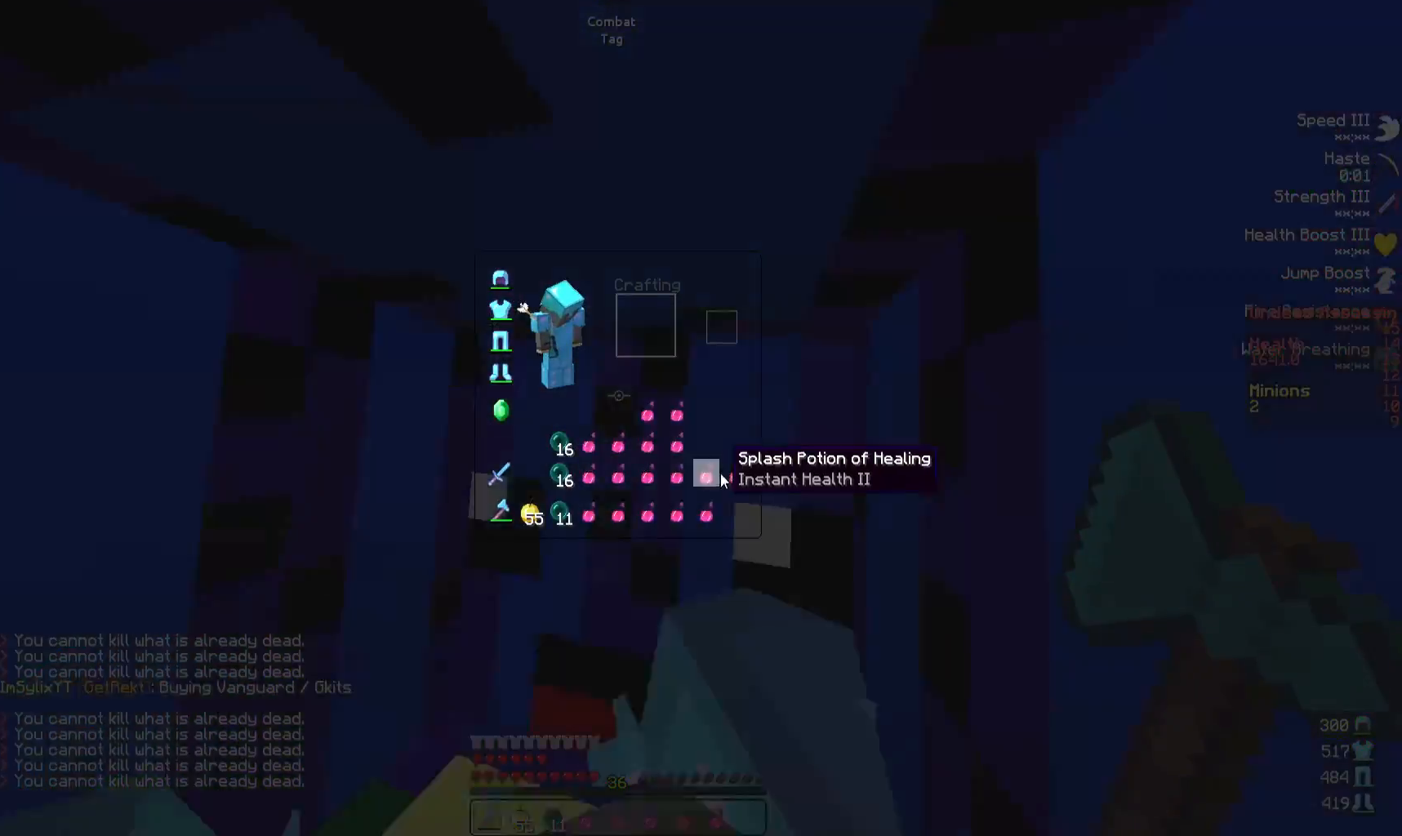
{"keys": [], "events": []}
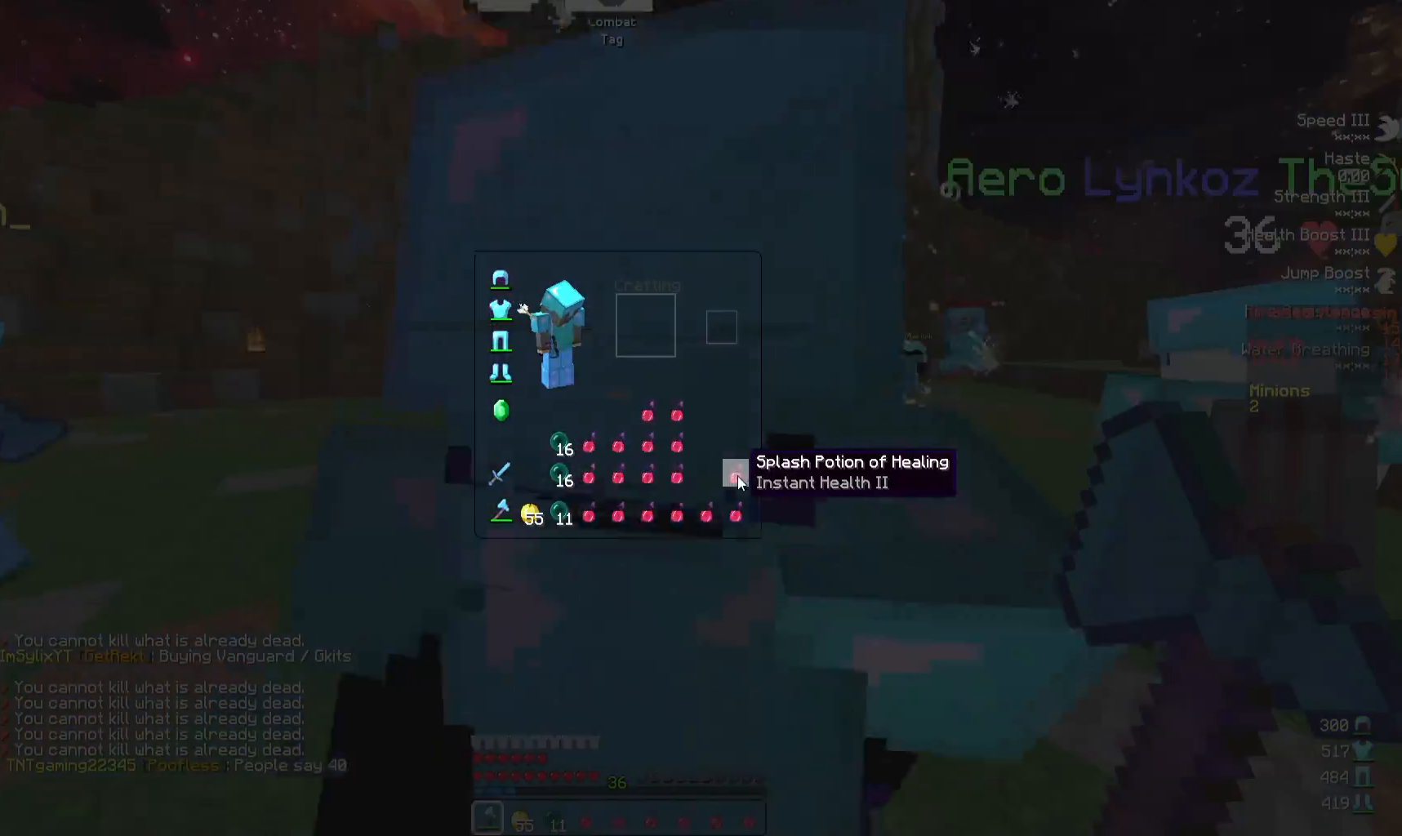
{"keys": [], "events": []}
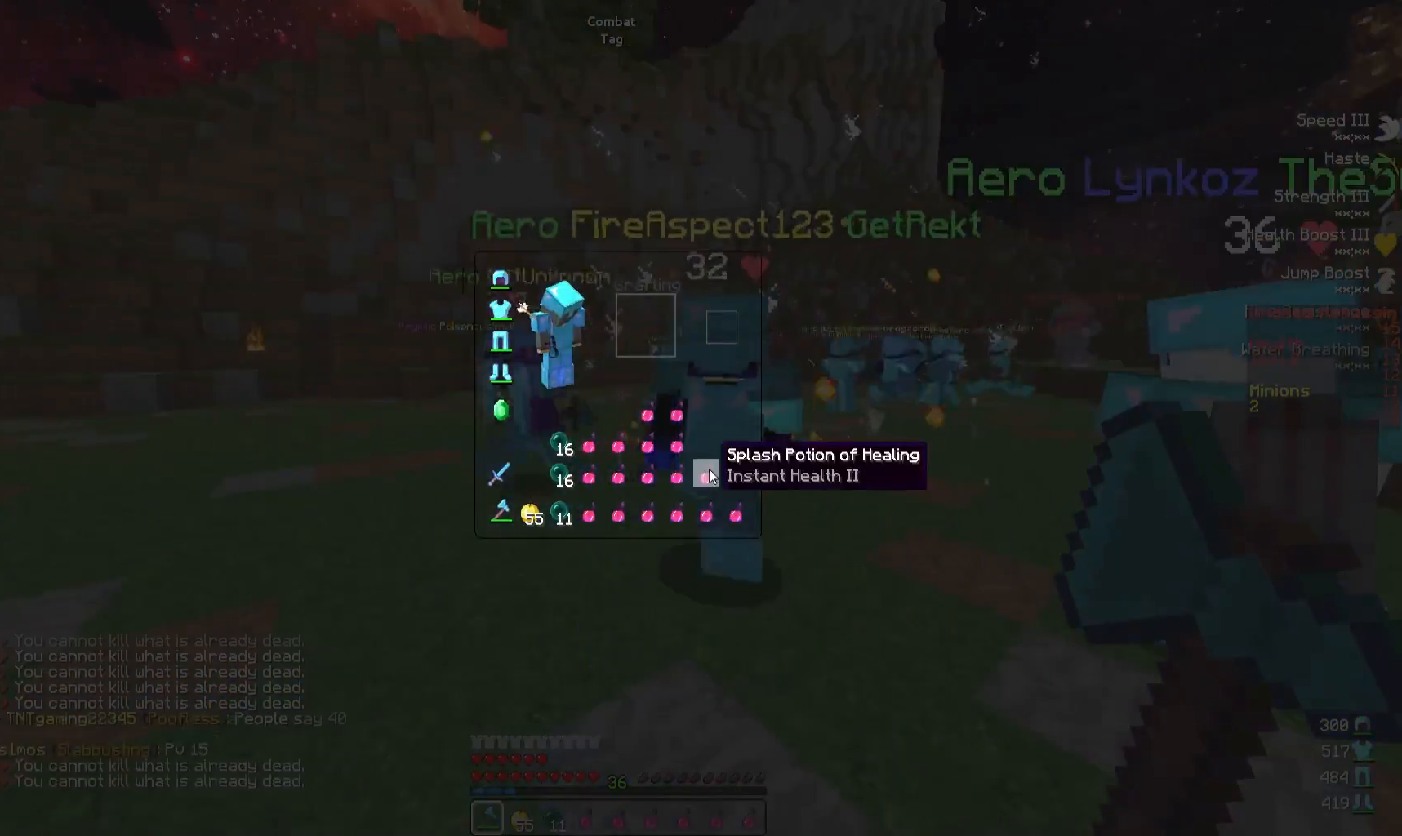
{"keys": ["w"], "events": [[350, "w", "down"]]}
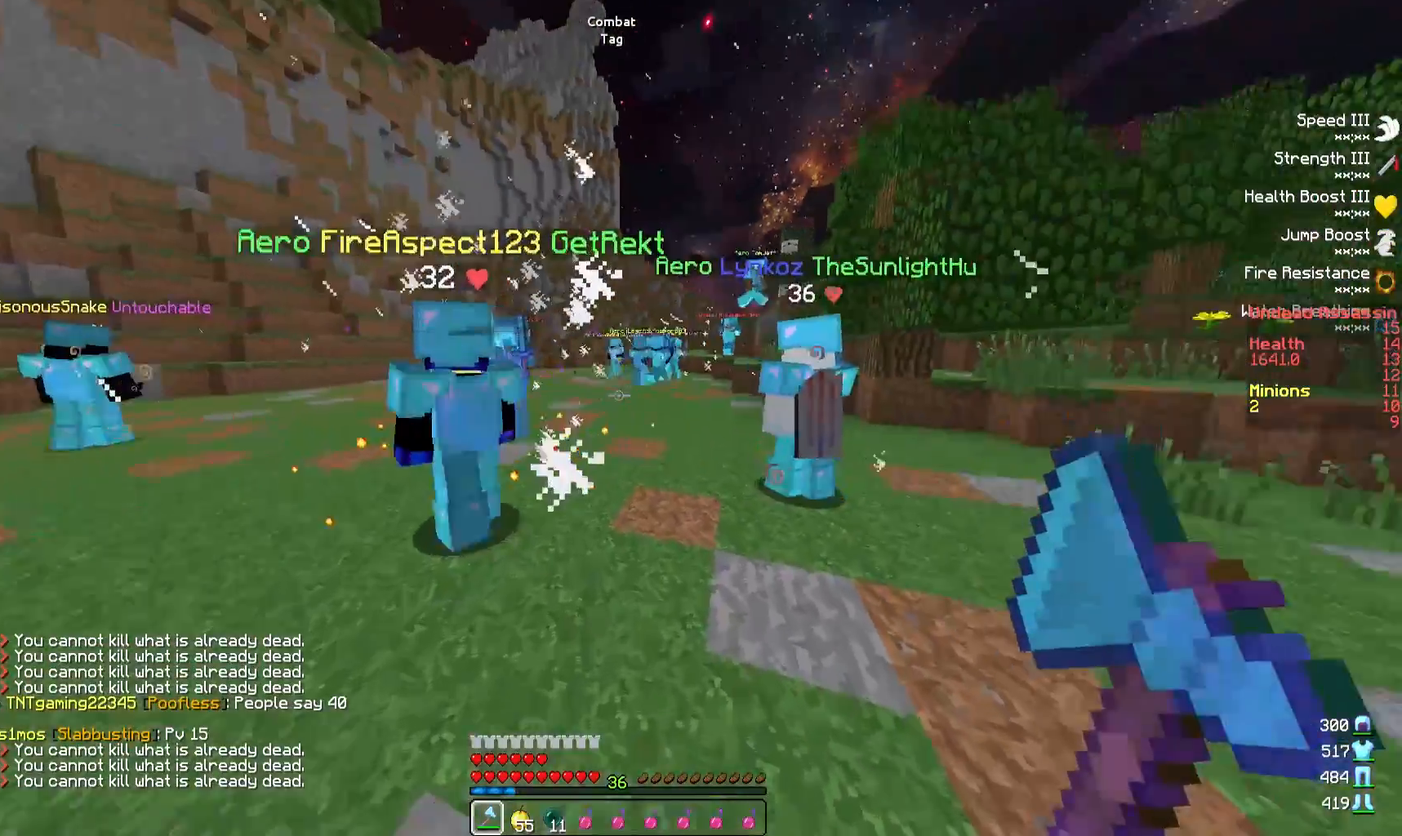
{"keys": [], "events": [[233, "w", "up"], [283, "d", "down"], [367, "d", "up"]]}
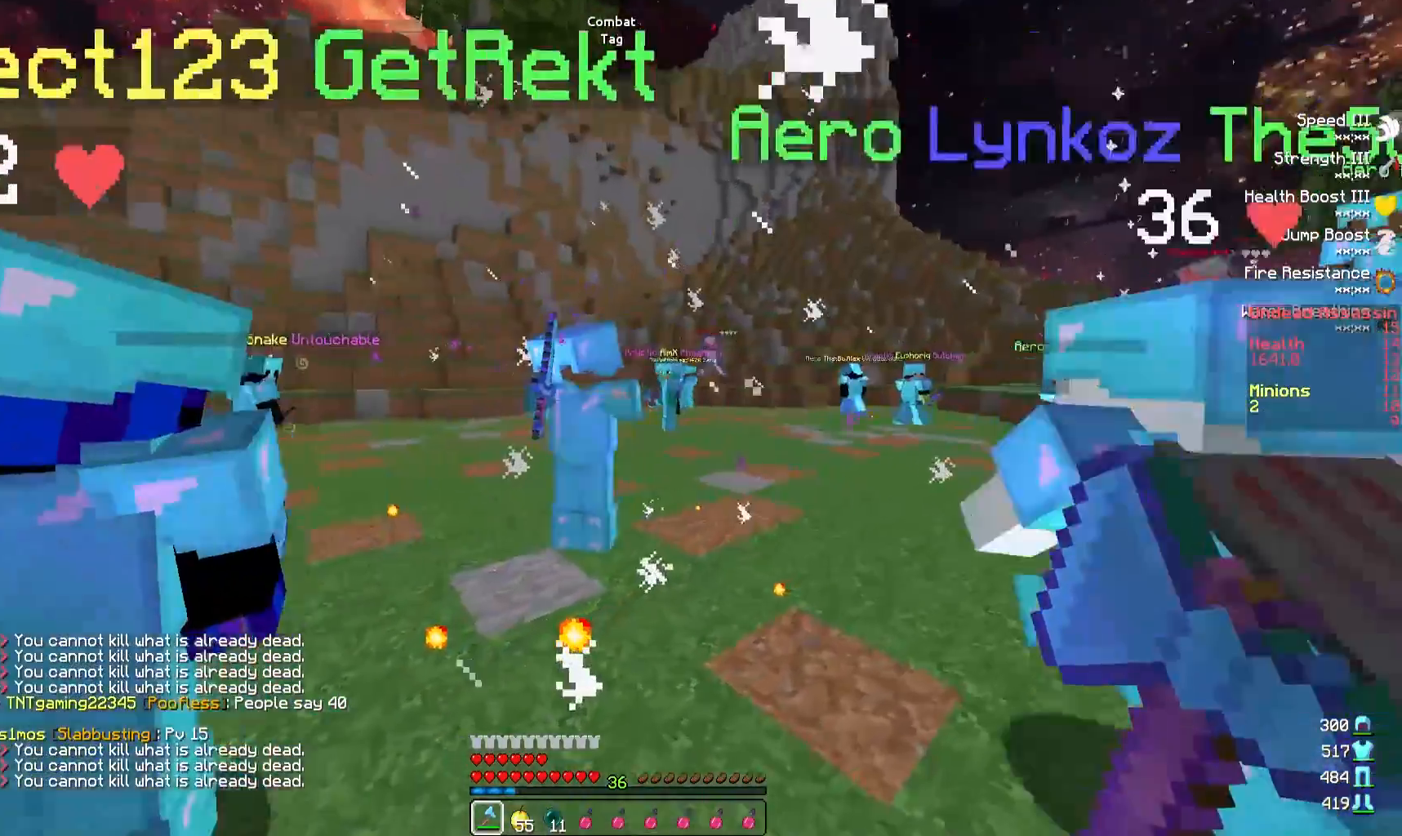
{"keys": [], "events": [[50, "w", "down"], [167, "w", "up"]]}
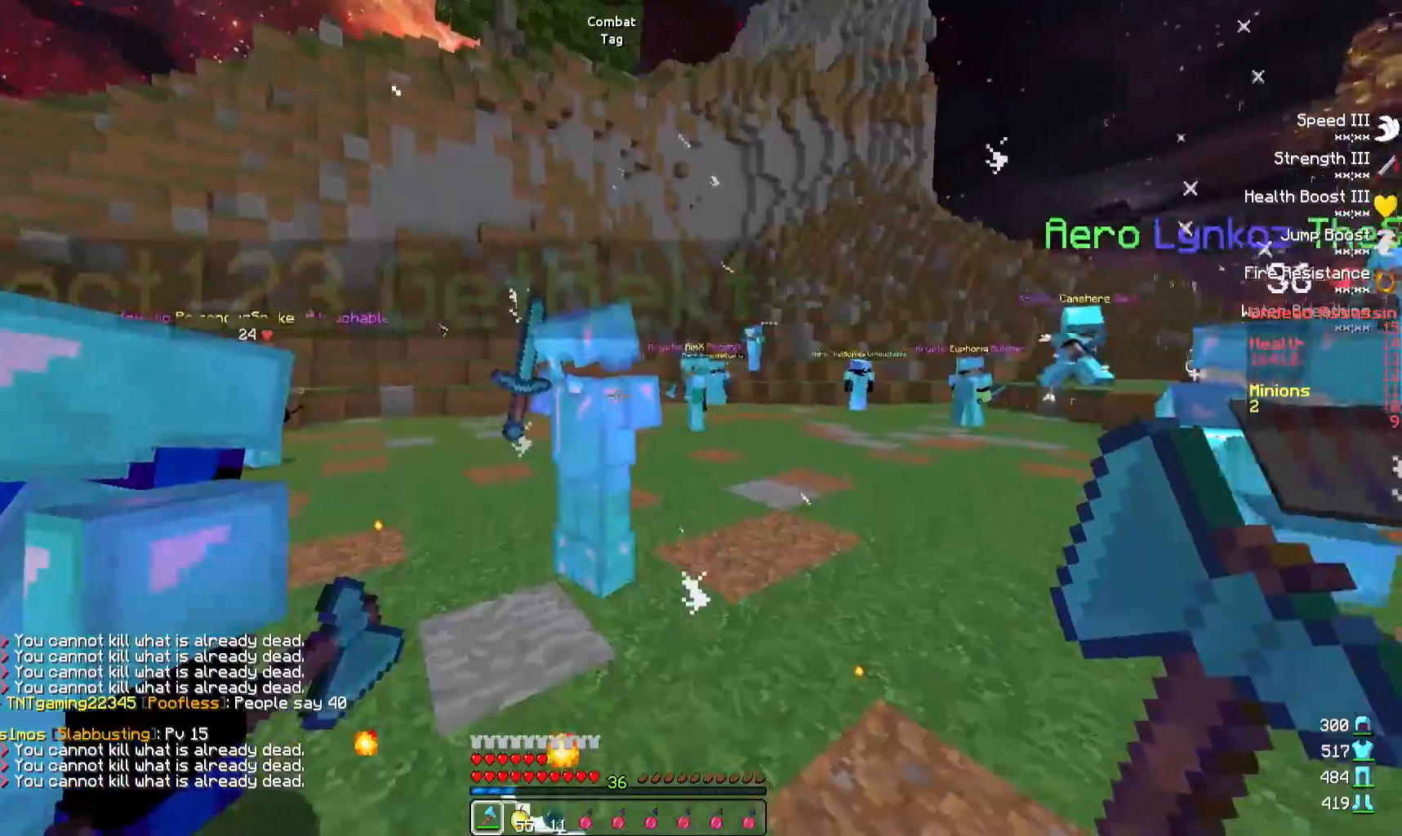
{"keys": [], "events": [[333, "w", "down"], [433, "w", "up"]]}
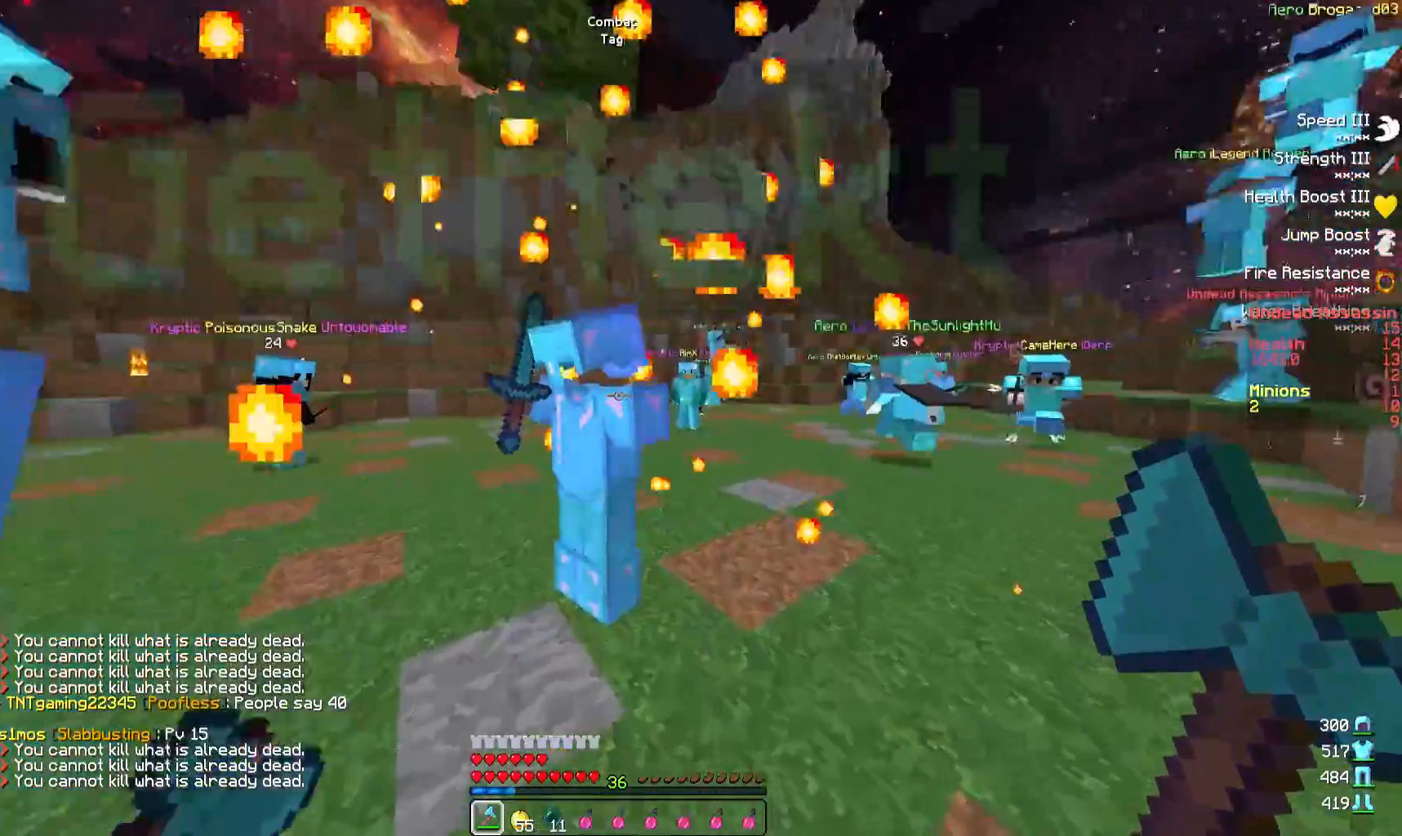
{"keys": [], "events": []}
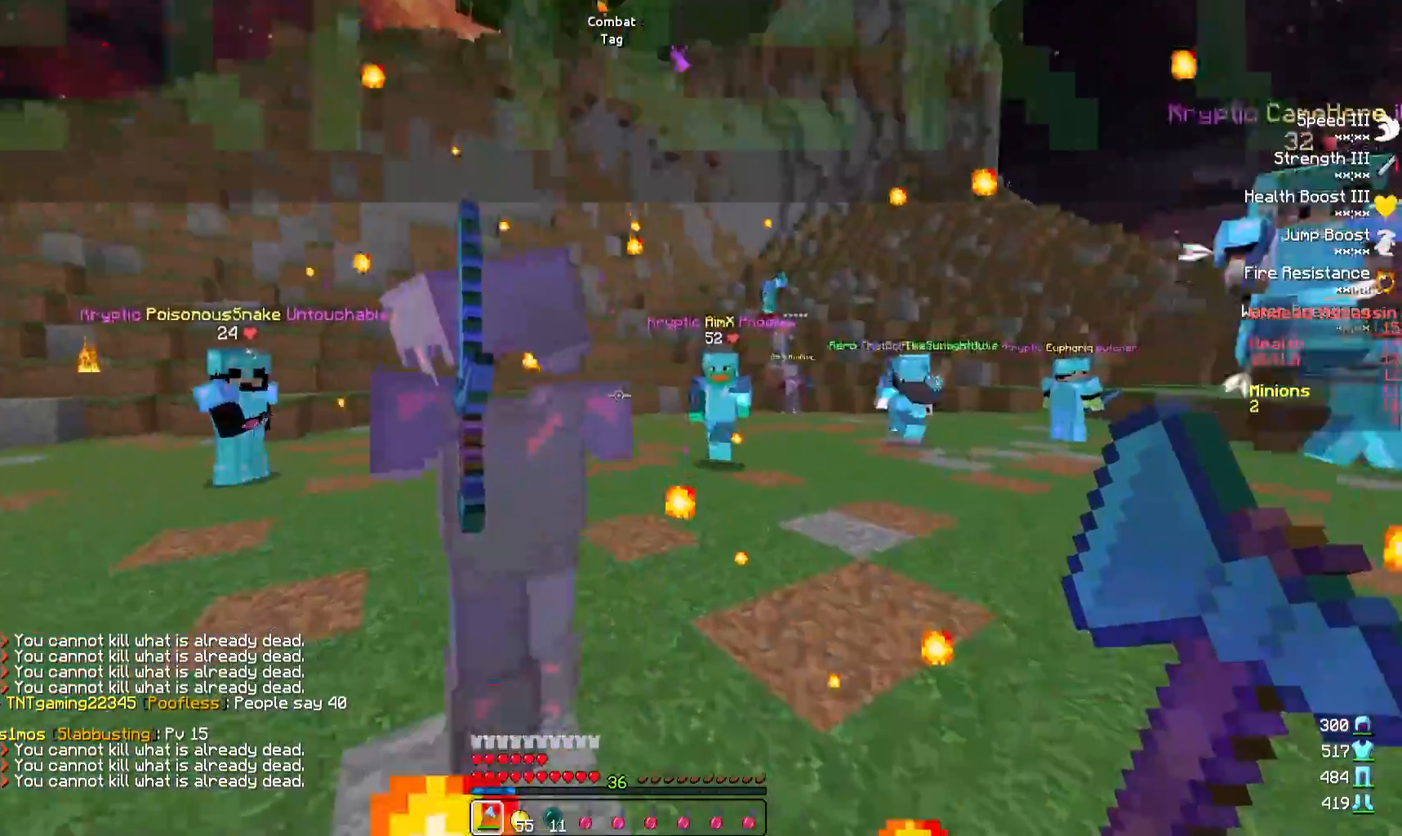
{"keys": [], "events": []}
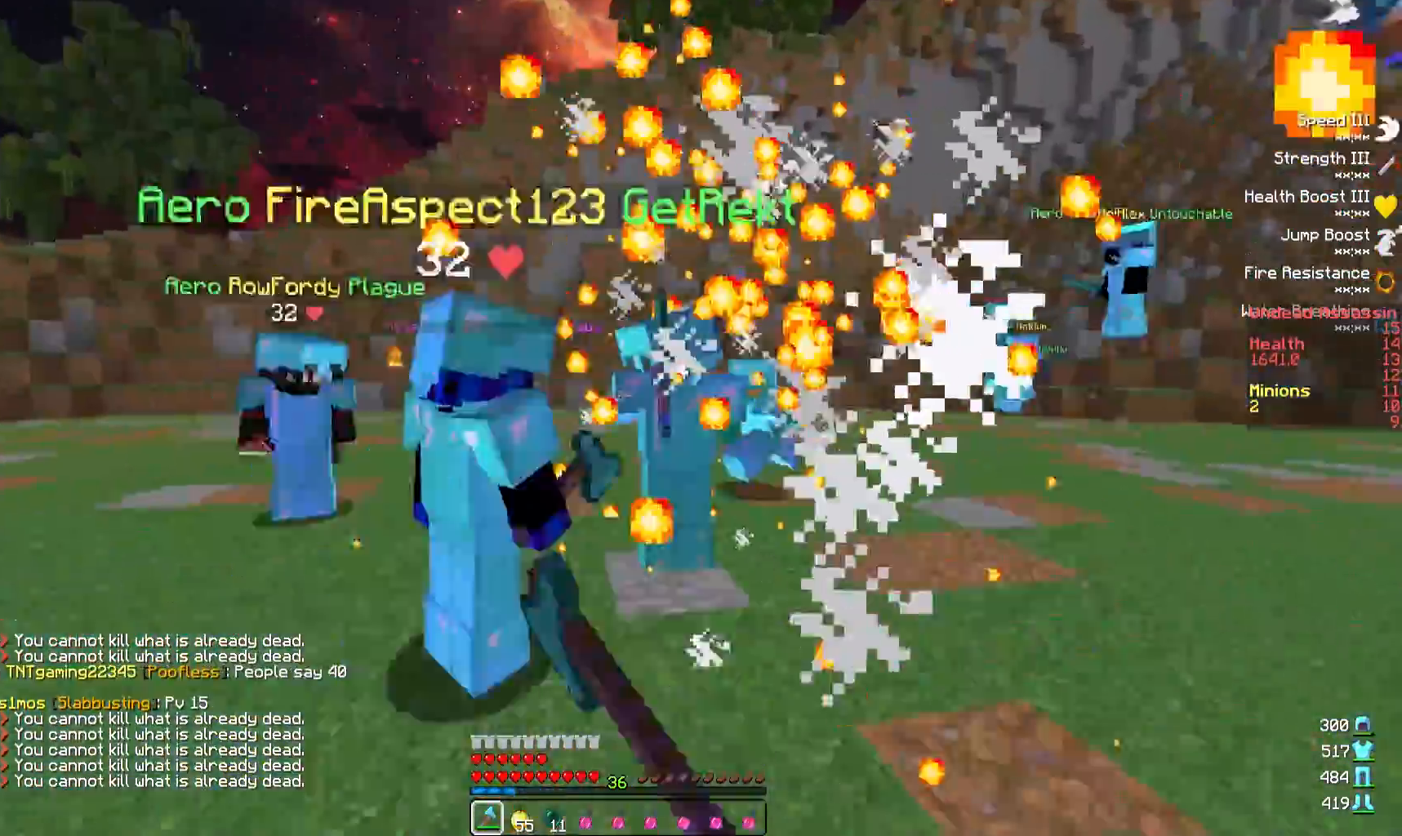
{"keys": ["w"], "events": [[133, "w", "down"]]}
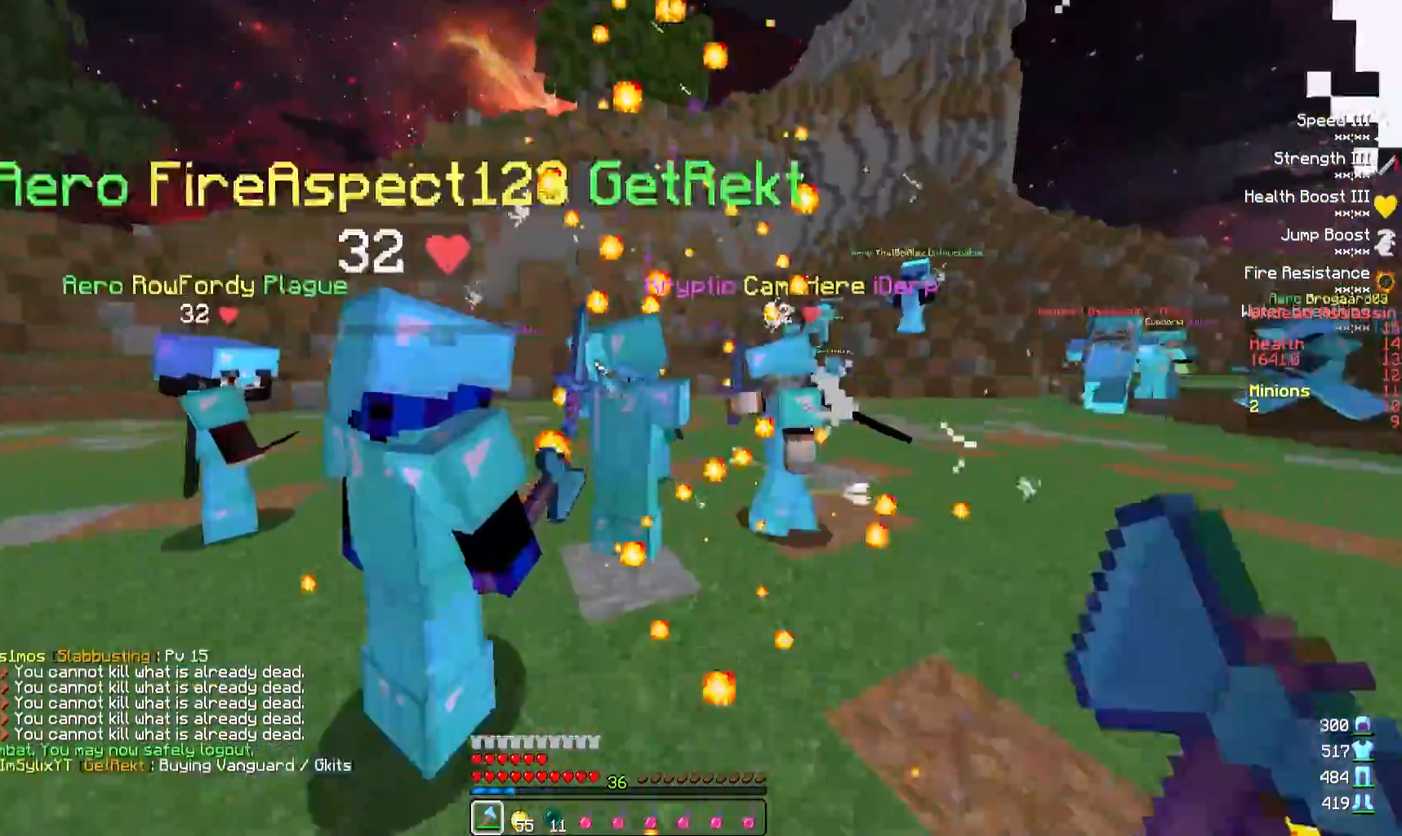
{"keys": [], "events": [[83, "w", "up"]]}
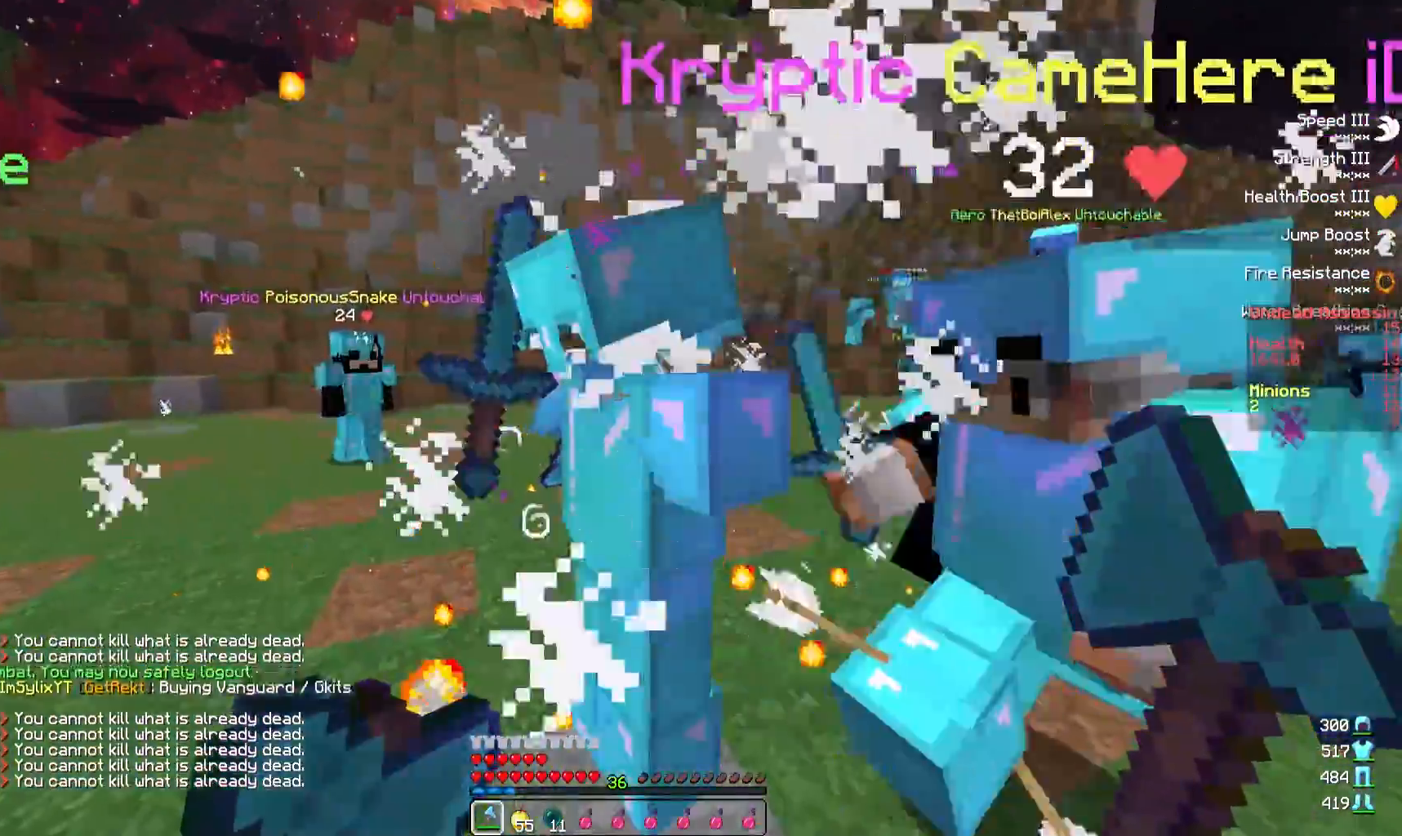
{"keys": [], "events": []}
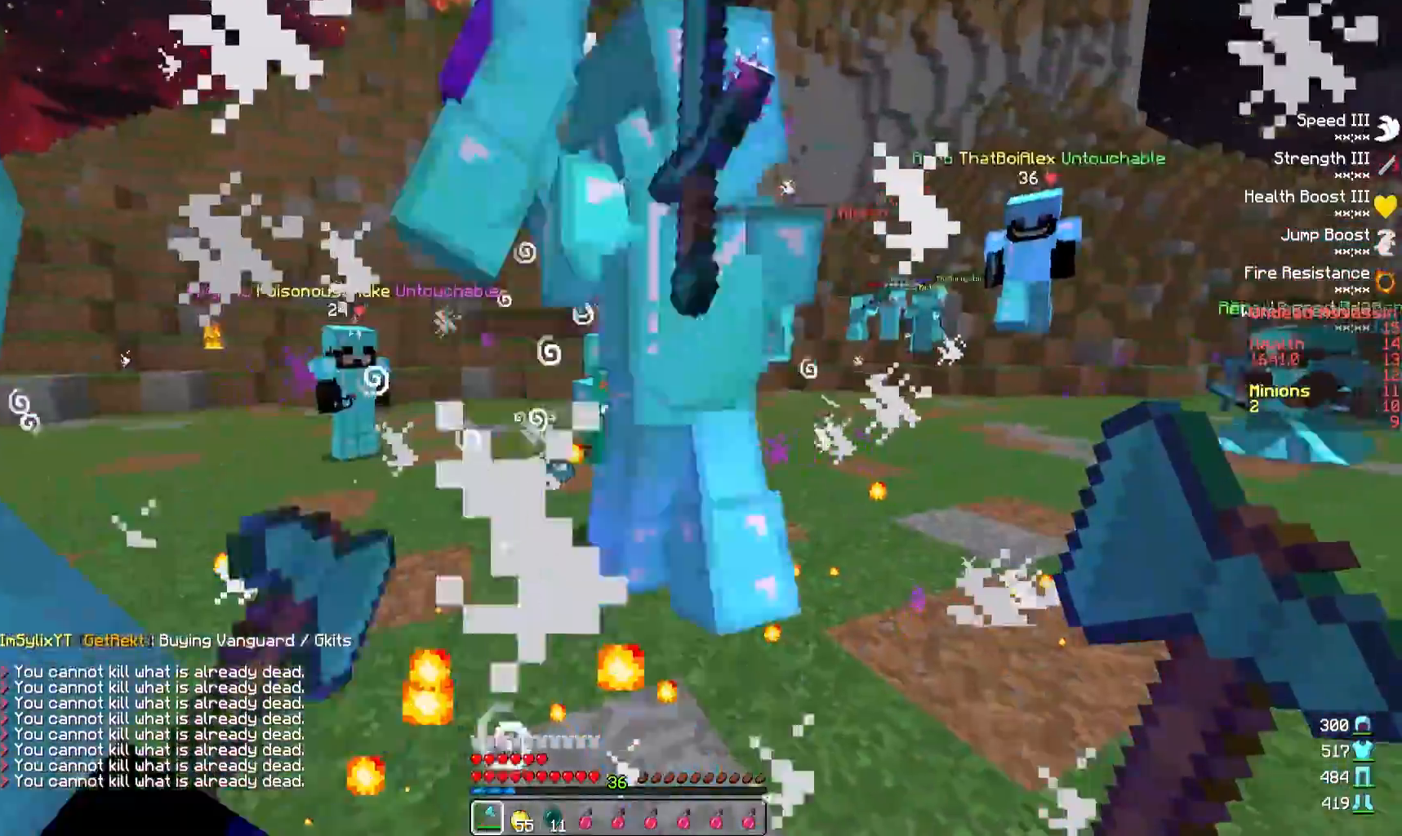
{"keys": [], "events": [[67, "s", "down"], [133, "s", "up"]]}
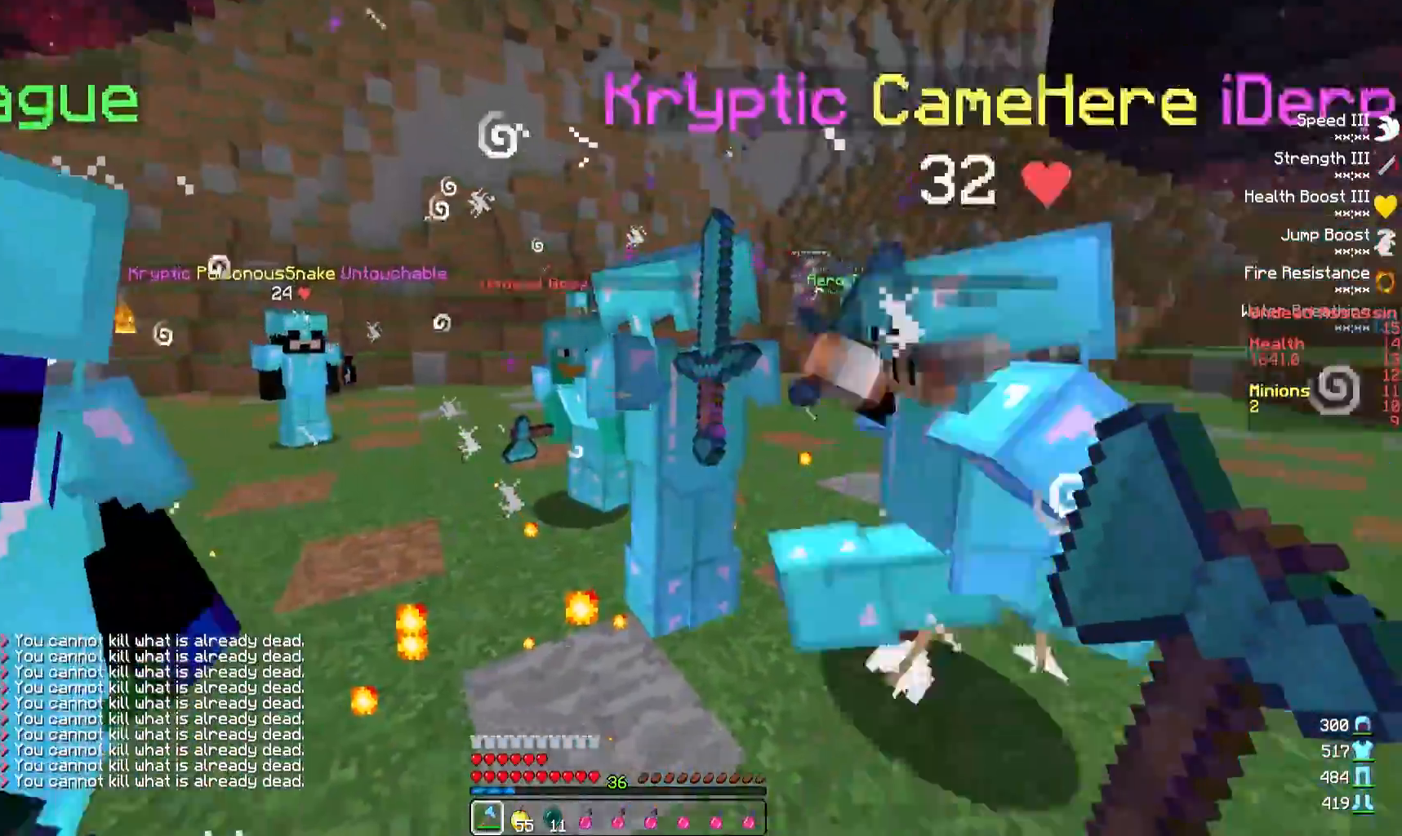
{"keys": [], "events": [[233, "w", "down"], [317, "w", "up"]]}